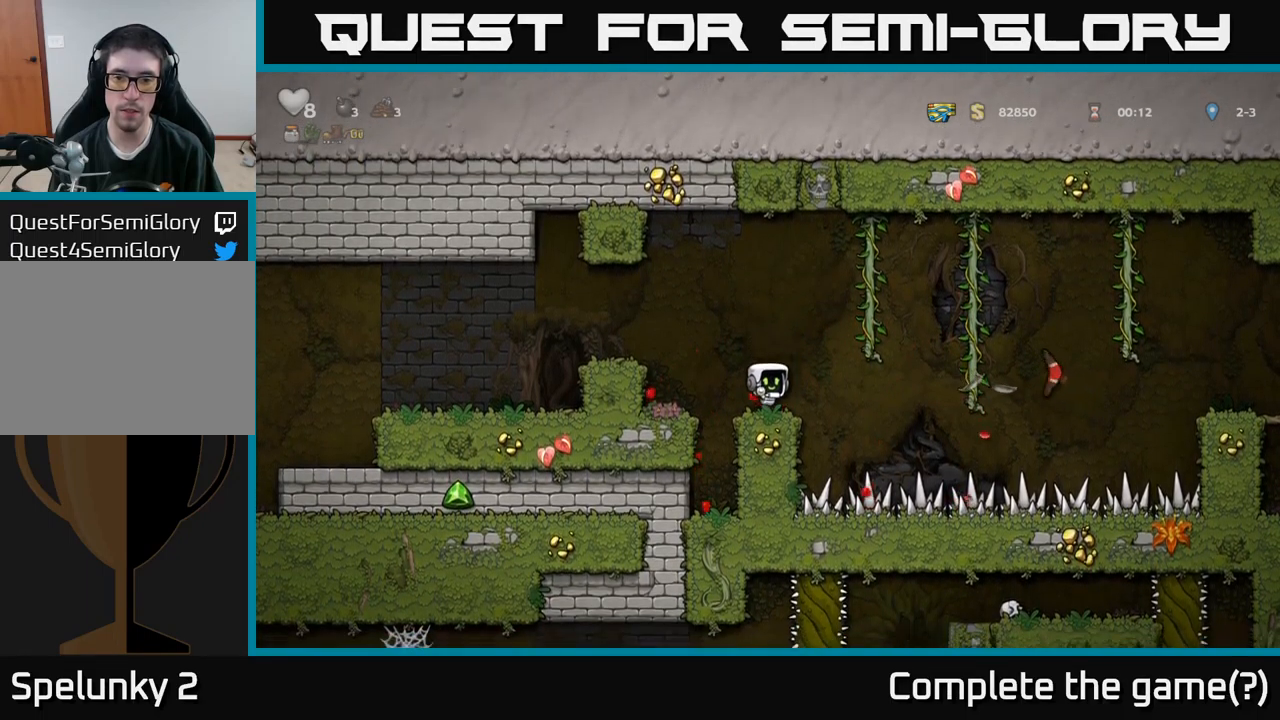
Gameplay with a controller (Xbox layout); each line is a JSON object with the inputs held at the frame after it. "events" lists button and stick changes between this image and that frame as [ms after this image, input, new state], when the widget could be followed in between.
{"buttons": [], "left_stick": "center", "right_stick": "center", "events": []}
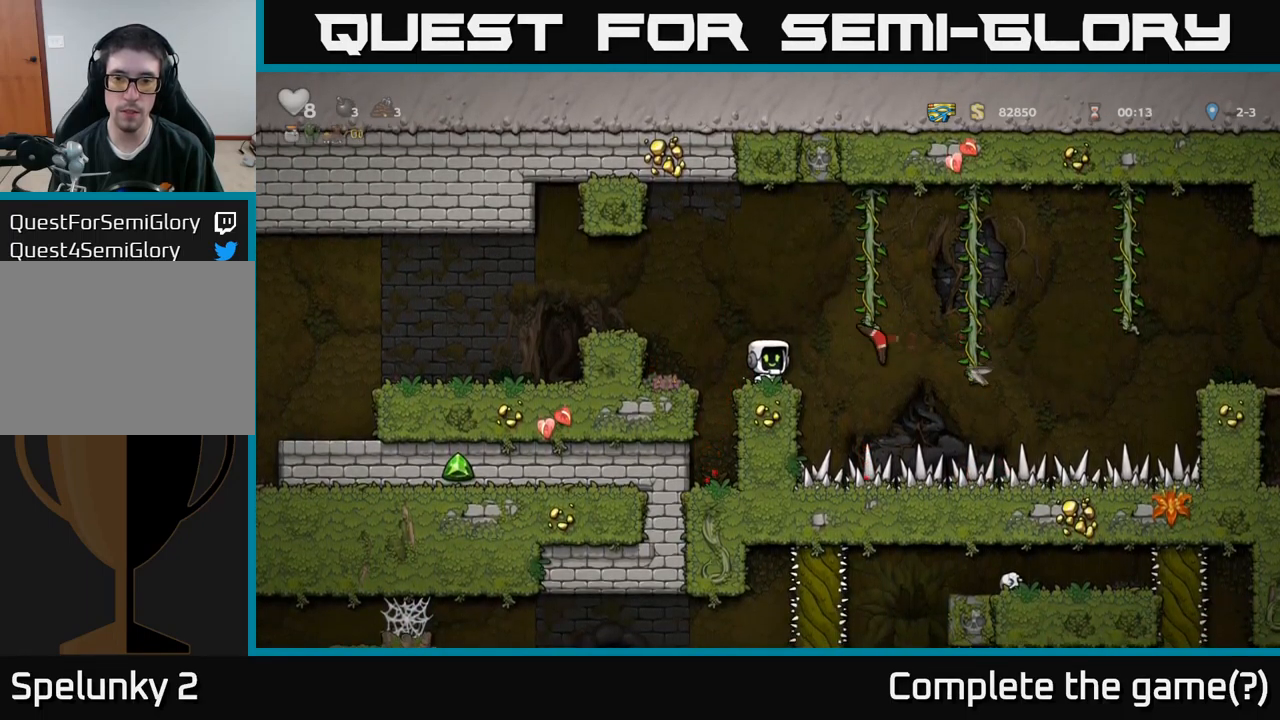
{"buttons": ["A", "DPAD_RIGHT"], "left_stick": "center", "right_stick": "center", "events": [[217, "DPAD_RIGHT", "down"], [300, "A", "down"]]}
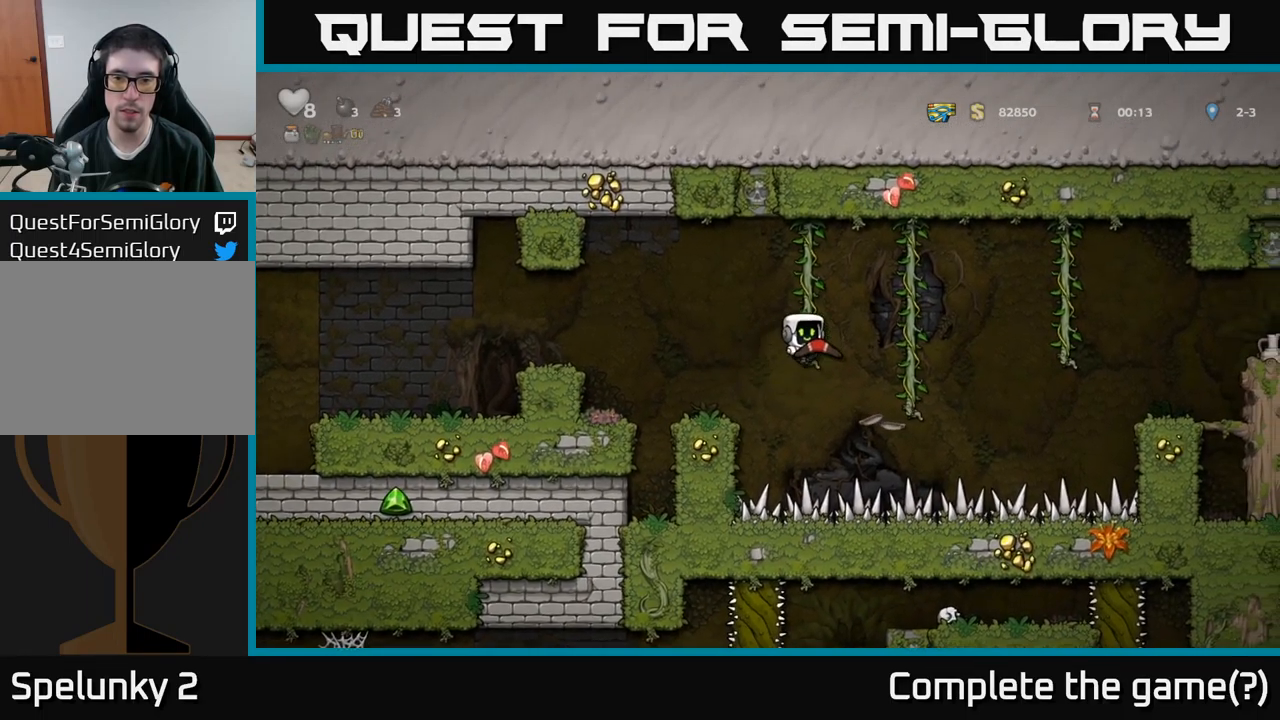
{"buttons": [], "left_stick": "center", "right_stick": "center", "events": [[133, "A", "up"], [217, "DPAD_UP", "down"], [233, "DPAD_RIGHT", "up"], [317, "DPAD_UP", "up"]]}
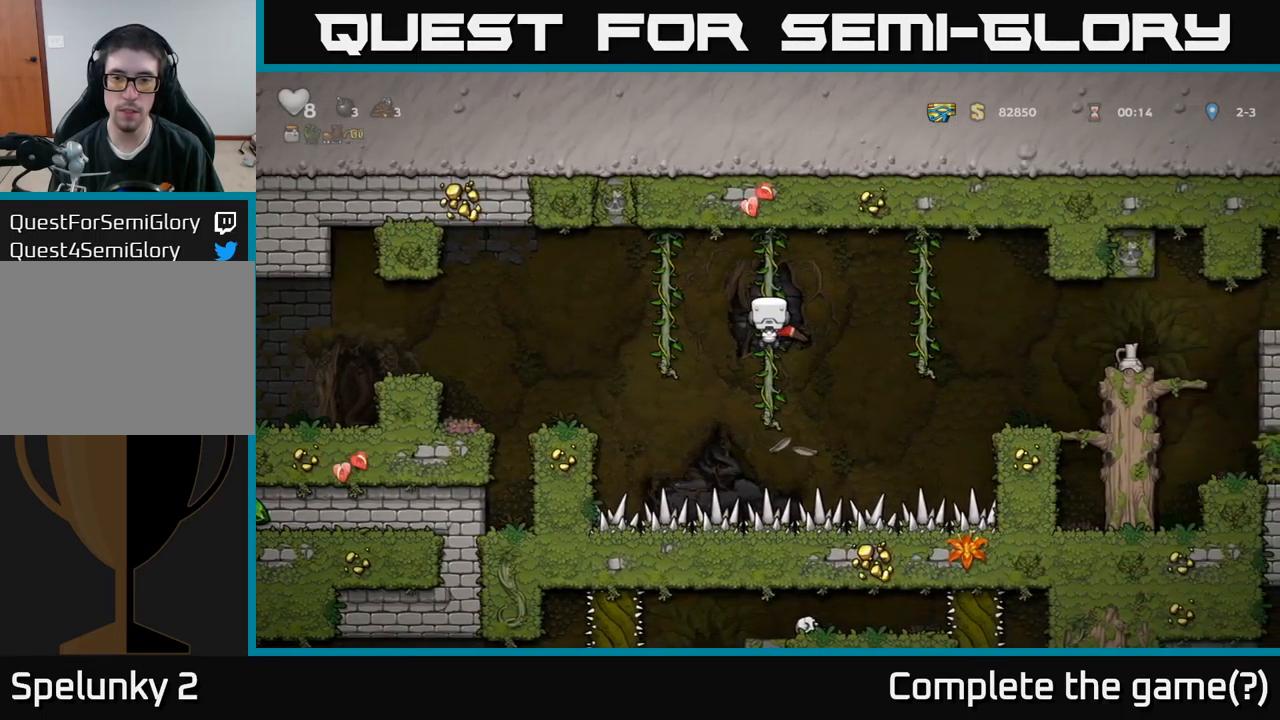
{"buttons": ["A", "DPAD_RIGHT"], "left_stick": "center", "right_stick": "center", "events": [[83, "DPAD_DOWN", "down"], [200, "DPAD_DOWN", "up"], [250, "DPAD_RIGHT", "down"], [283, "A", "down"]]}
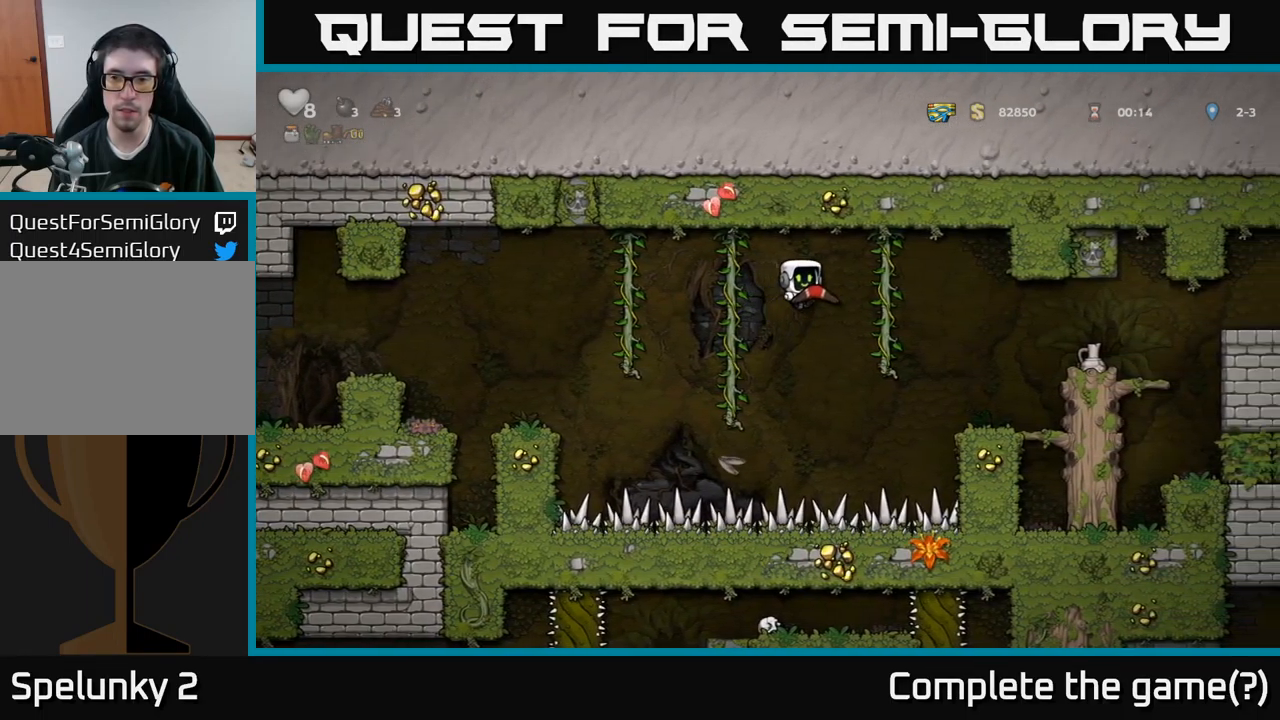
{"buttons": [], "left_stick": "center", "right_stick": "center", "events": [[50, "A", "up"], [300, "DPAD_RIGHT", "up"]]}
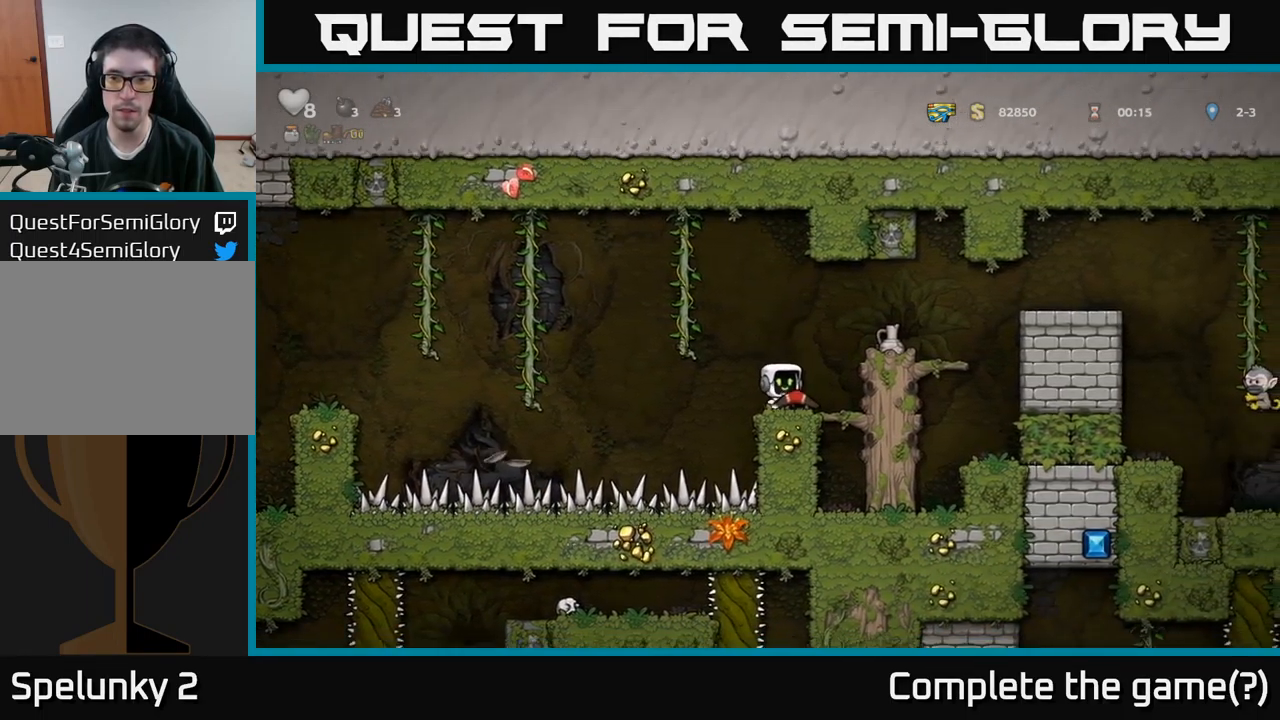
{"buttons": [], "left_stick": "center", "right_stick": "center", "events": [[100, "A", "down"], [267, "A", "up"], [267, "X", "down"], [317, "X", "up"]]}
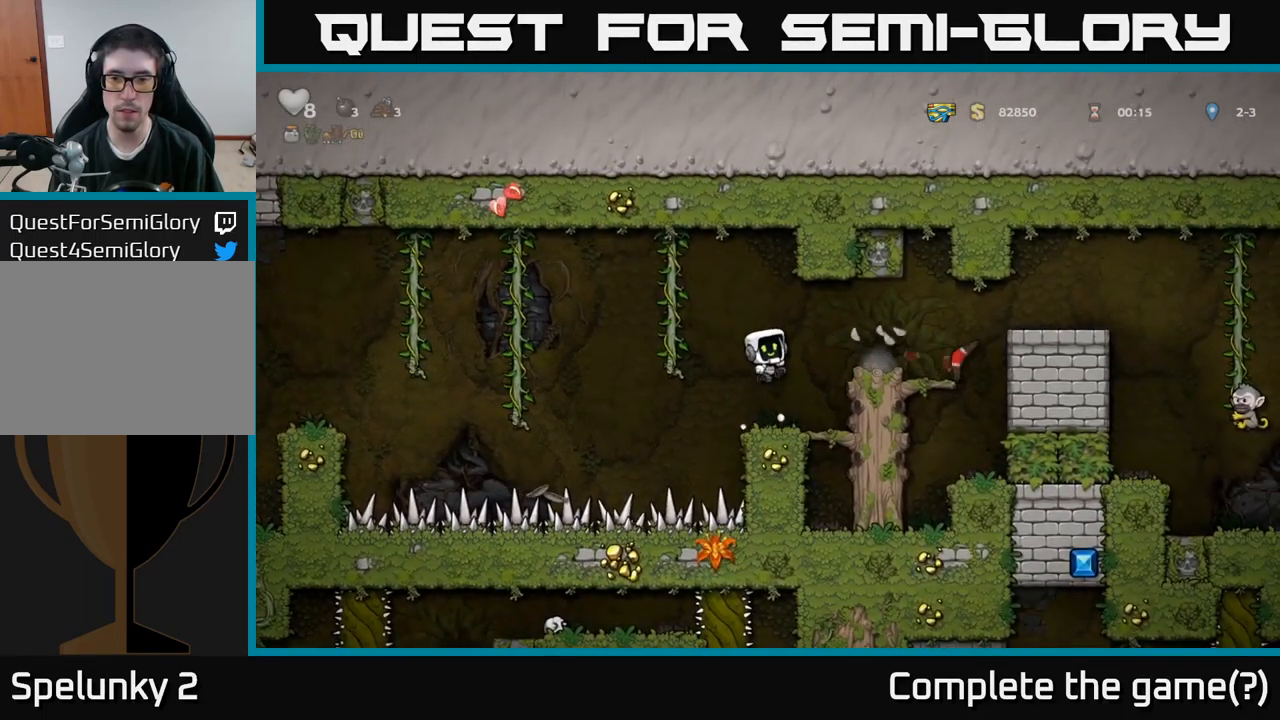
{"buttons": [], "left_stick": "center", "right_stick": "center", "events": [[217, "A", "down"], [233, "DPAD_RIGHT", "down"], [366, "A", "up"], [516, "DPAD_RIGHT", "up"]]}
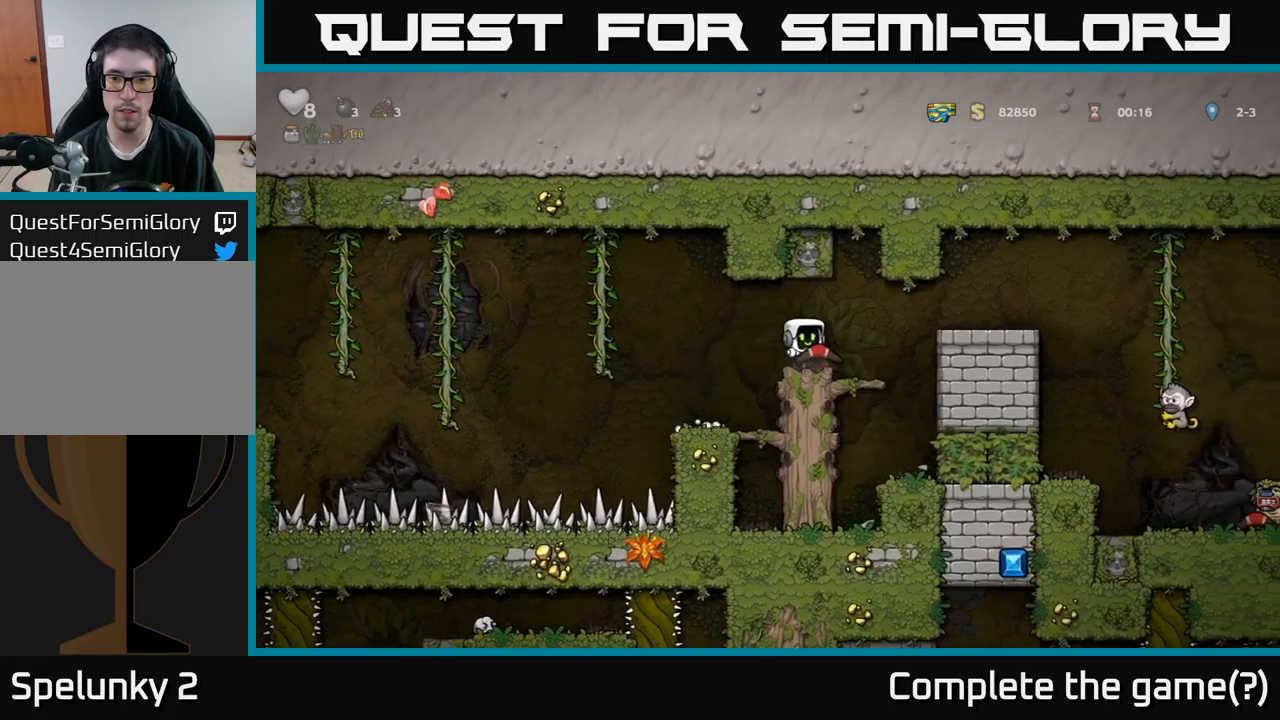
{"buttons": ["A", "DPAD_RIGHT"], "left_stick": "center", "right_stick": "center", "events": [[333, "DPAD_RIGHT", "down"], [383, "A", "down"]]}
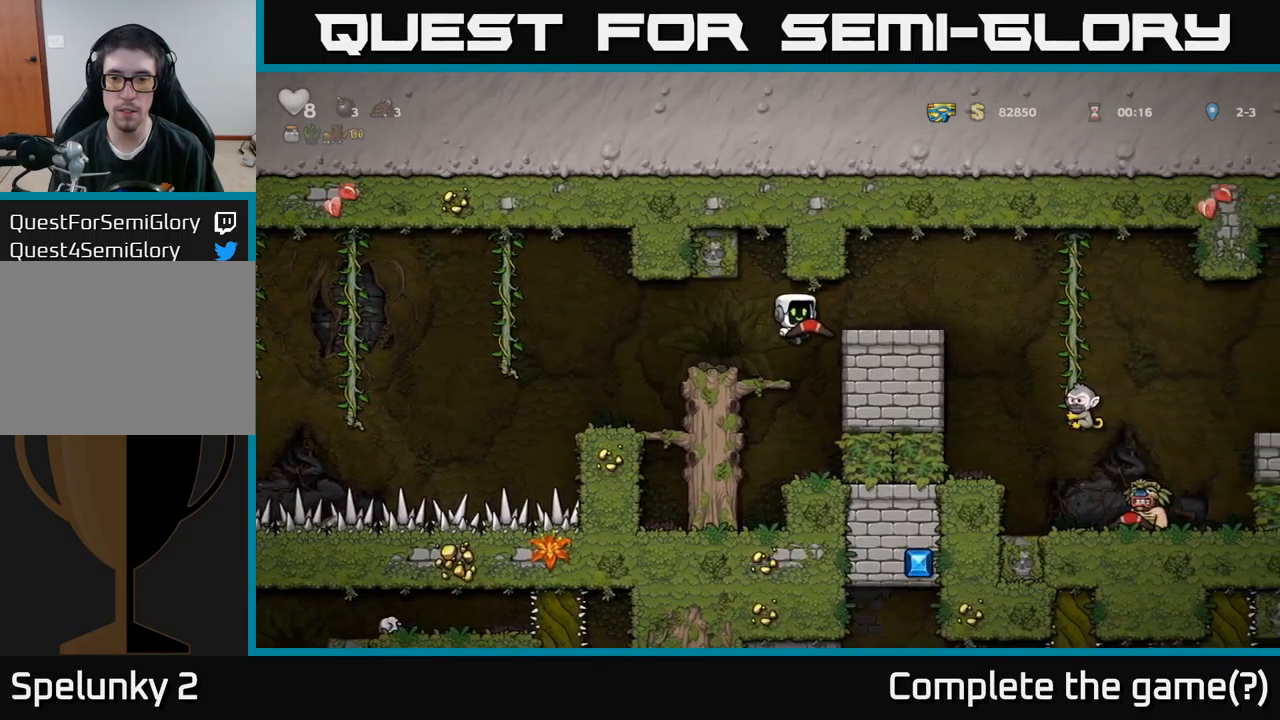
{"buttons": [], "left_stick": "center", "right_stick": "center", "events": [[17, "A", "up"], [150, "DPAD_RIGHT", "up"]]}
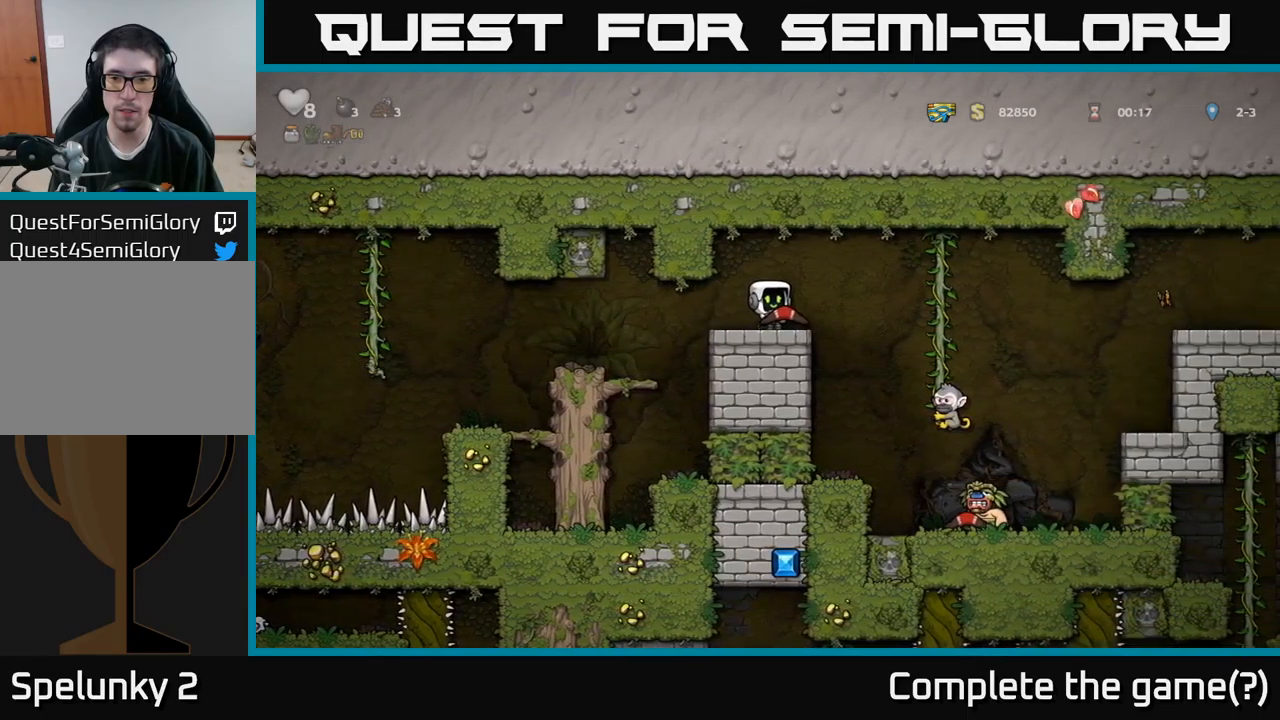
{"buttons": ["DPAD_LEFT"], "left_stick": "center", "right_stick": "center", "events": [[267, "DPAD_RIGHT", "down"], [333, "A", "down"], [383, "DPAD_RIGHT", "up"], [400, "A", "up"], [400, "DPAD_LEFT", "down"]]}
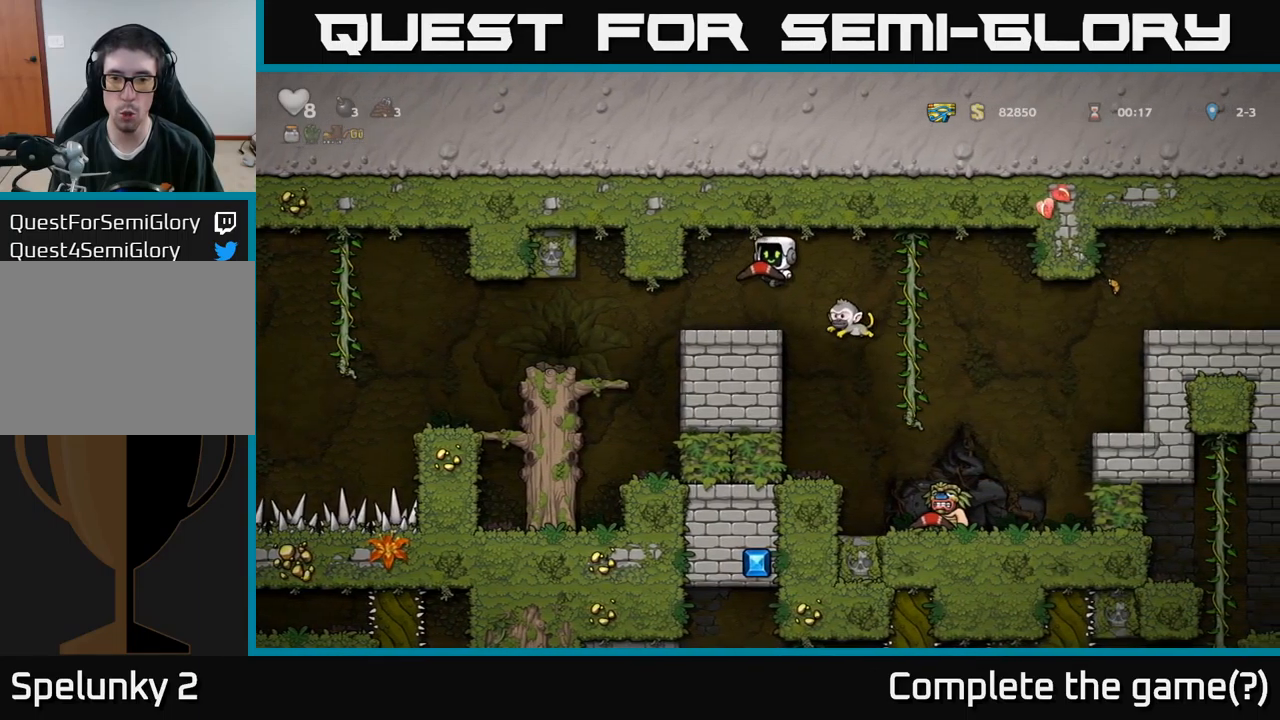
{"buttons": ["DPAD_RIGHT"], "left_stick": "center", "right_stick": "center", "events": [[167, "DPAD_LEFT", "up"], [500, "DPAD_RIGHT", "down"]]}
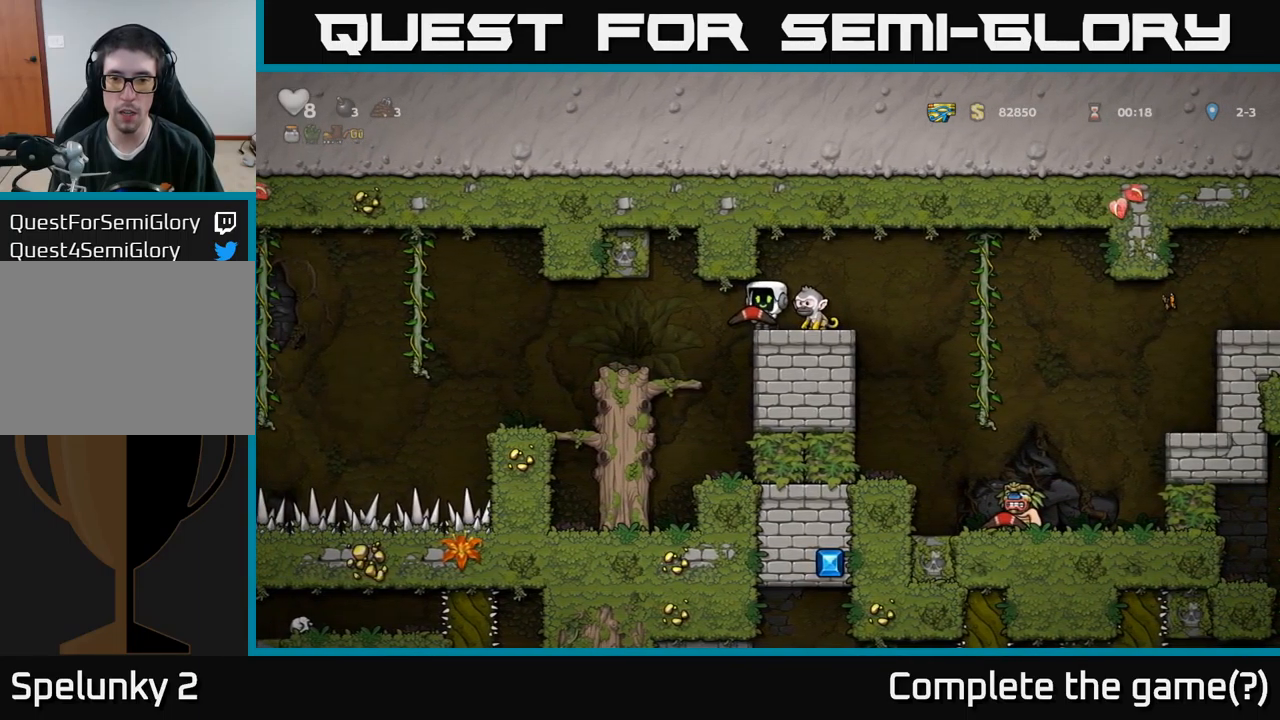
{"buttons": ["DPAD_RIGHT"], "left_stick": "center", "right_stick": "center", "events": [[33, "DPAD_RIGHT", "up"], [50, "X", "down"], [133, "X", "up"], [500, "DPAD_RIGHT", "down"]]}
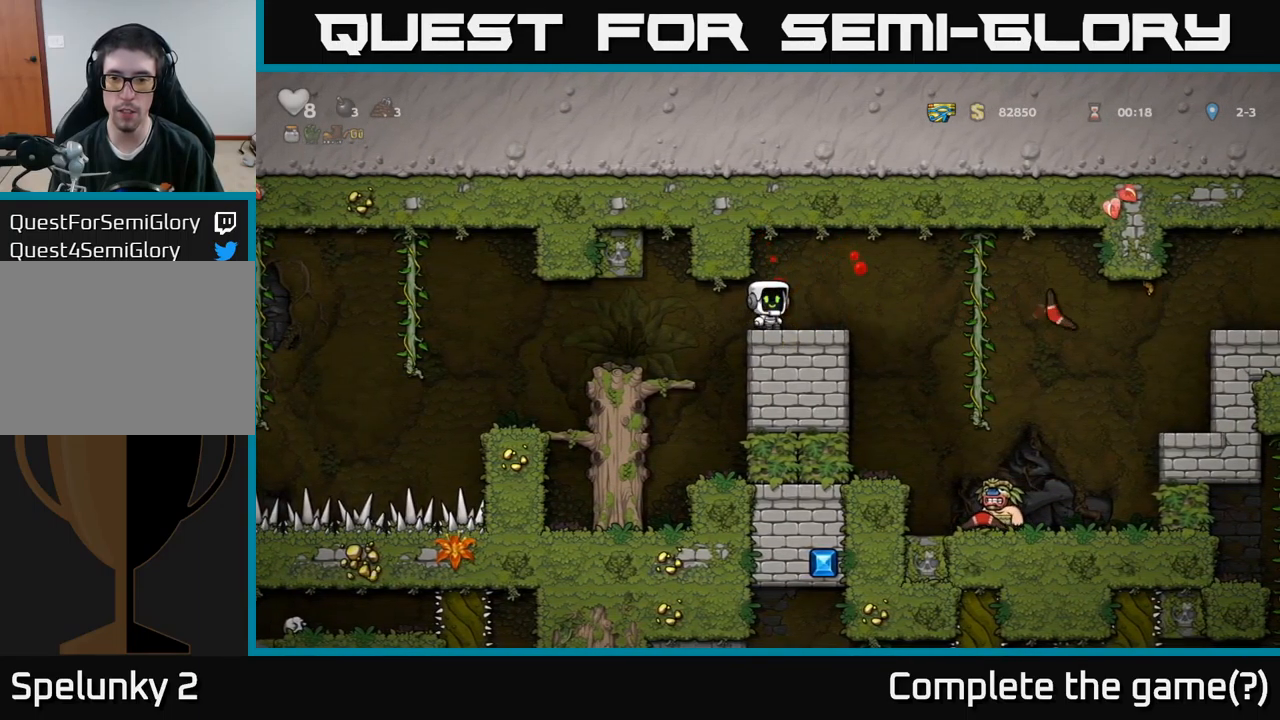
{"buttons": [], "left_stick": "center", "right_stick": "center", "events": [[50, "DPAD_RIGHT", "up"]]}
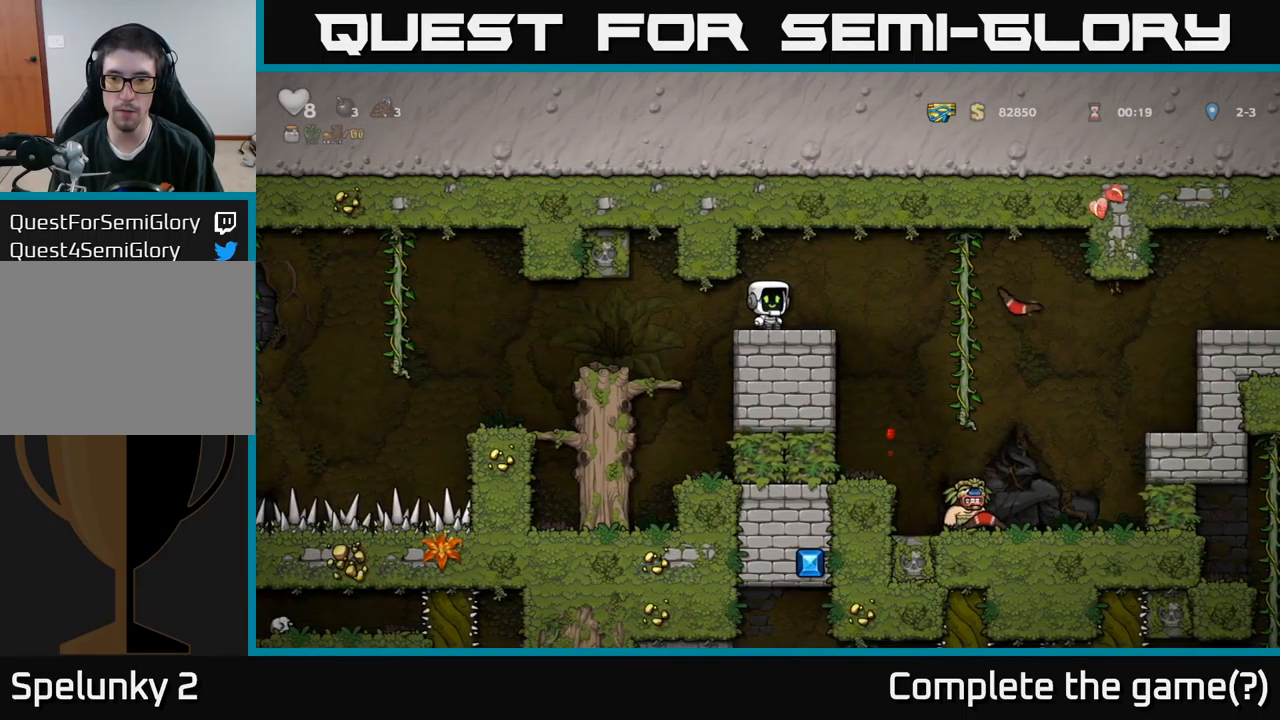
{"buttons": [], "left_stick": "center", "right_stick": "center", "events": []}
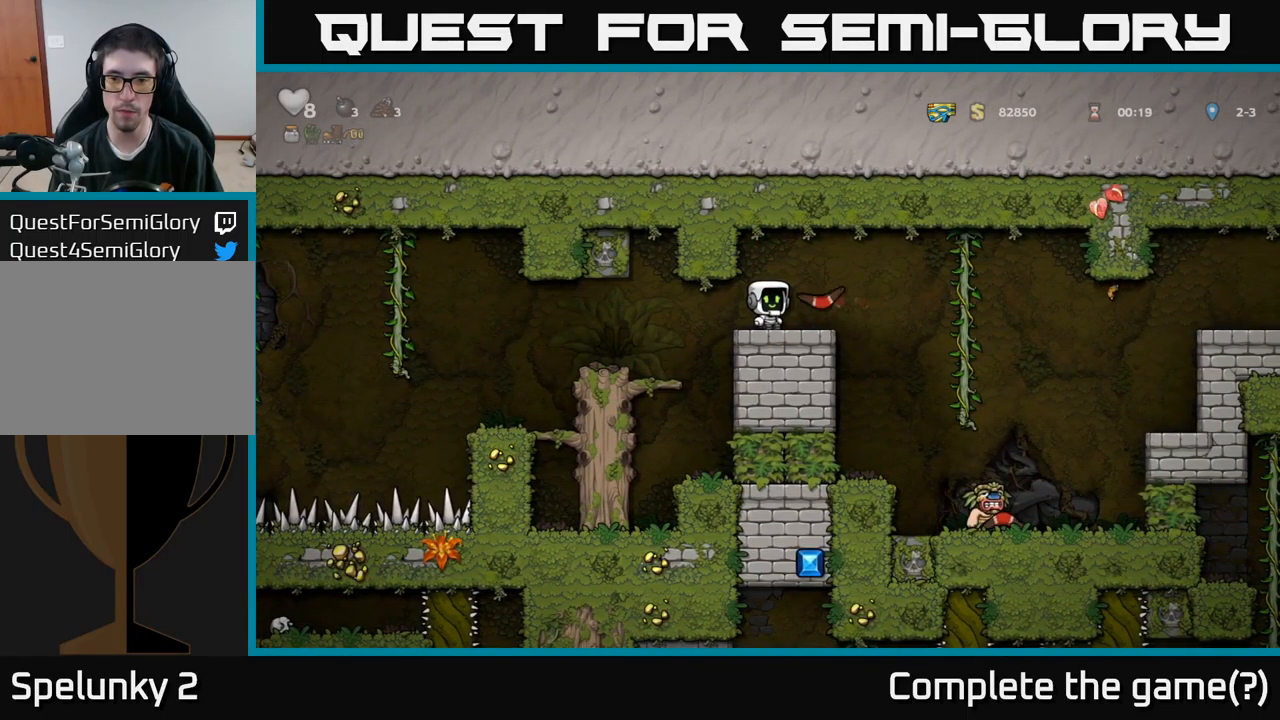
{"buttons": ["DPAD_RIGHT"], "left_stick": "center", "right_stick": "center", "events": [[83, "DPAD_RIGHT", "down"], [183, "A", "down"], [267, "A", "up"]]}
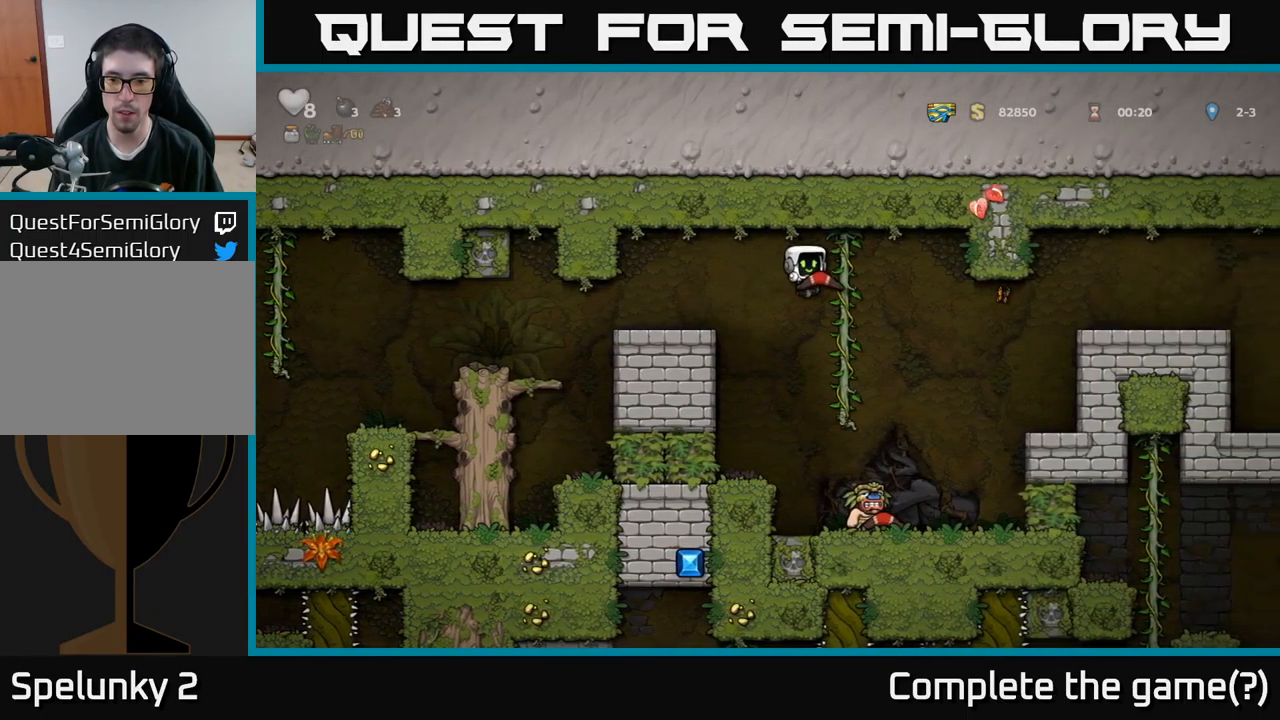
{"buttons": ["A", "DPAD_RIGHT"], "left_stick": "center", "right_stick": "center", "events": [[67, "DPAD_RIGHT", "up"], [283, "A", "down"], [450, "DPAD_RIGHT", "down"]]}
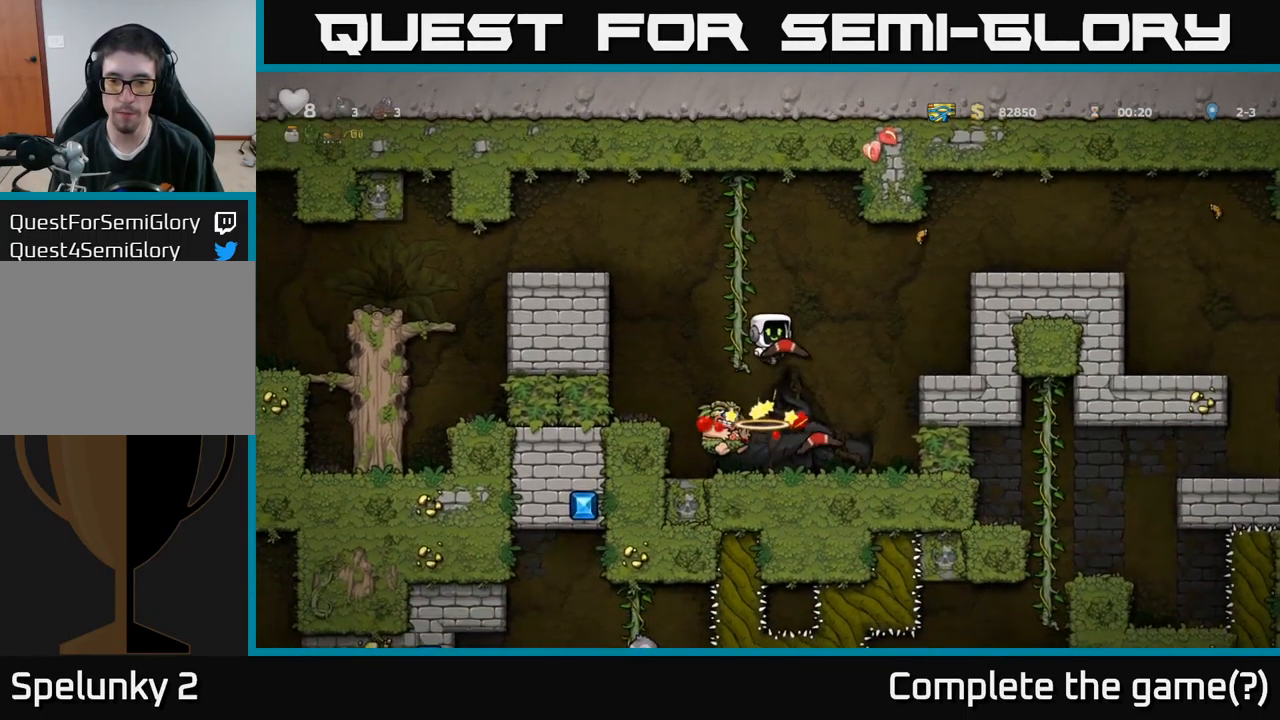
{"buttons": [], "left_stick": "center", "right_stick": "center", "events": [[200, "A", "up"], [367, "DPAD_RIGHT", "up"]]}
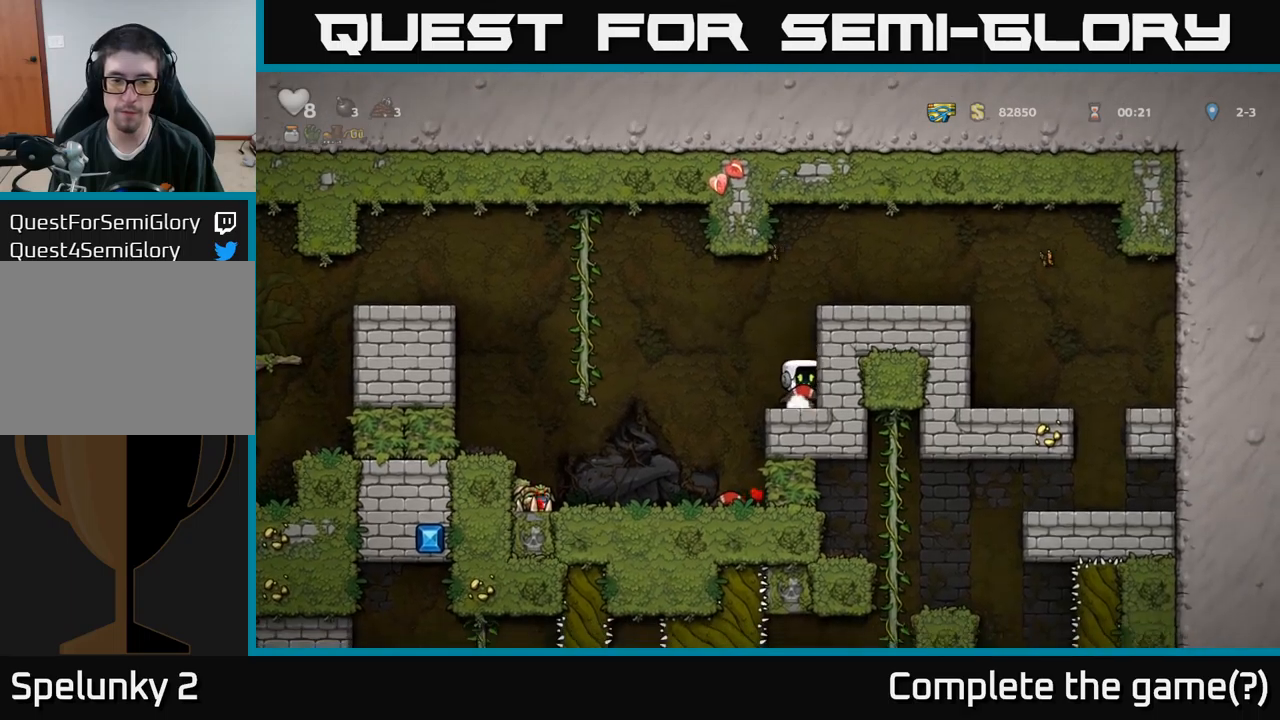
{"buttons": ["DPAD_RIGHT"], "left_stick": "center", "right_stick": "center", "events": [[250, "A", "down"], [300, "DPAD_RIGHT", "down"], [384, "A", "up"]]}
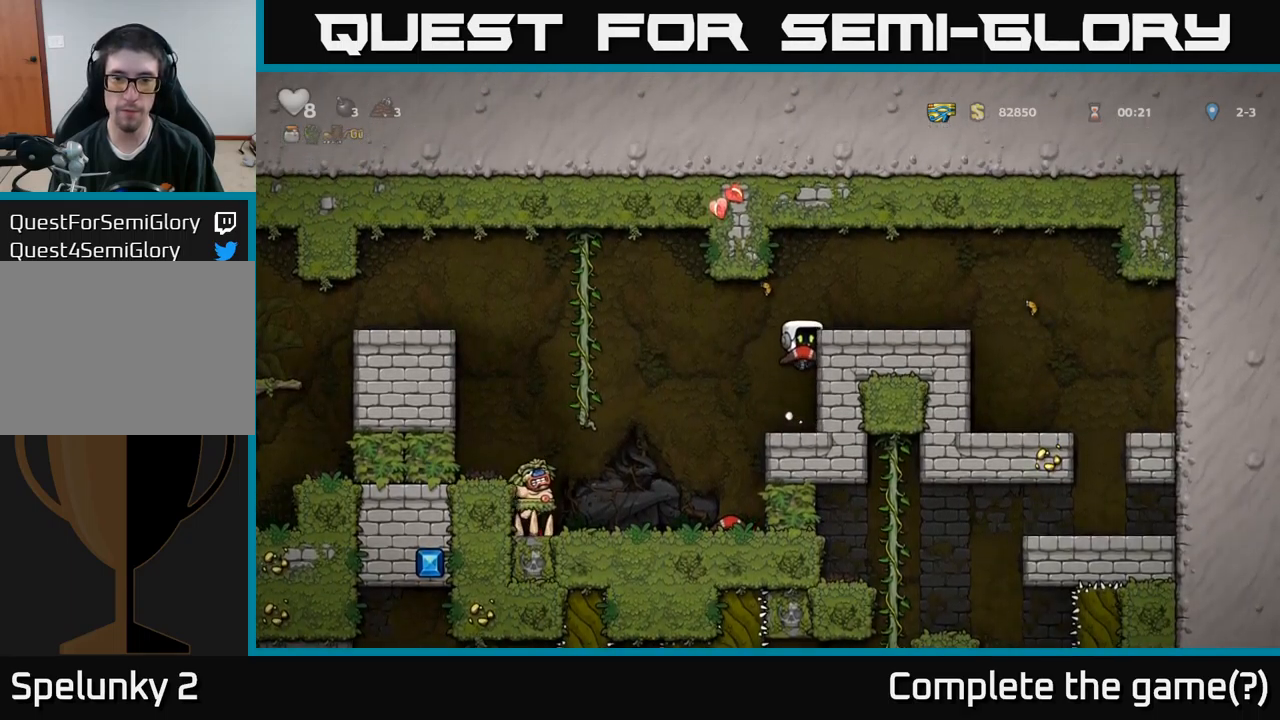
{"buttons": ["DPAD_RIGHT"], "left_stick": "center", "right_stick": "center", "events": [[84, "A", "down"], [200, "A", "up"]]}
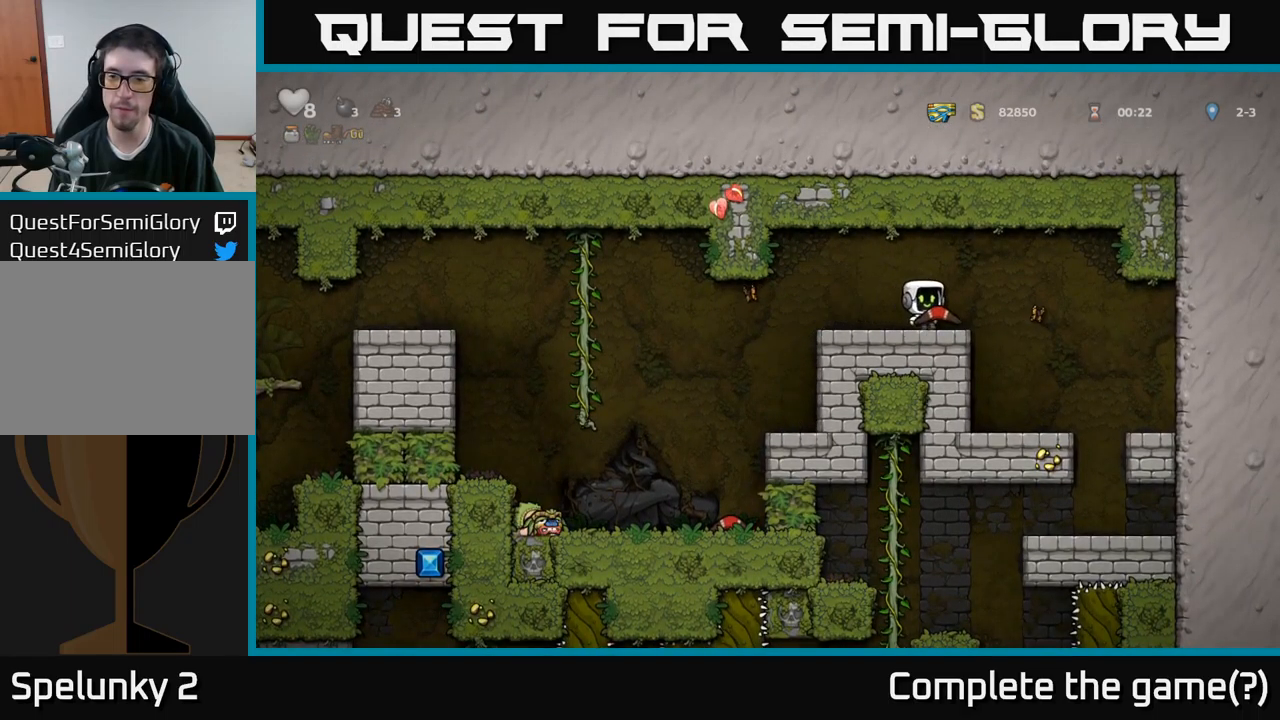
{"buttons": [], "left_stick": "center", "right_stick": "center", "events": [[300, "DPAD_RIGHT", "up"]]}
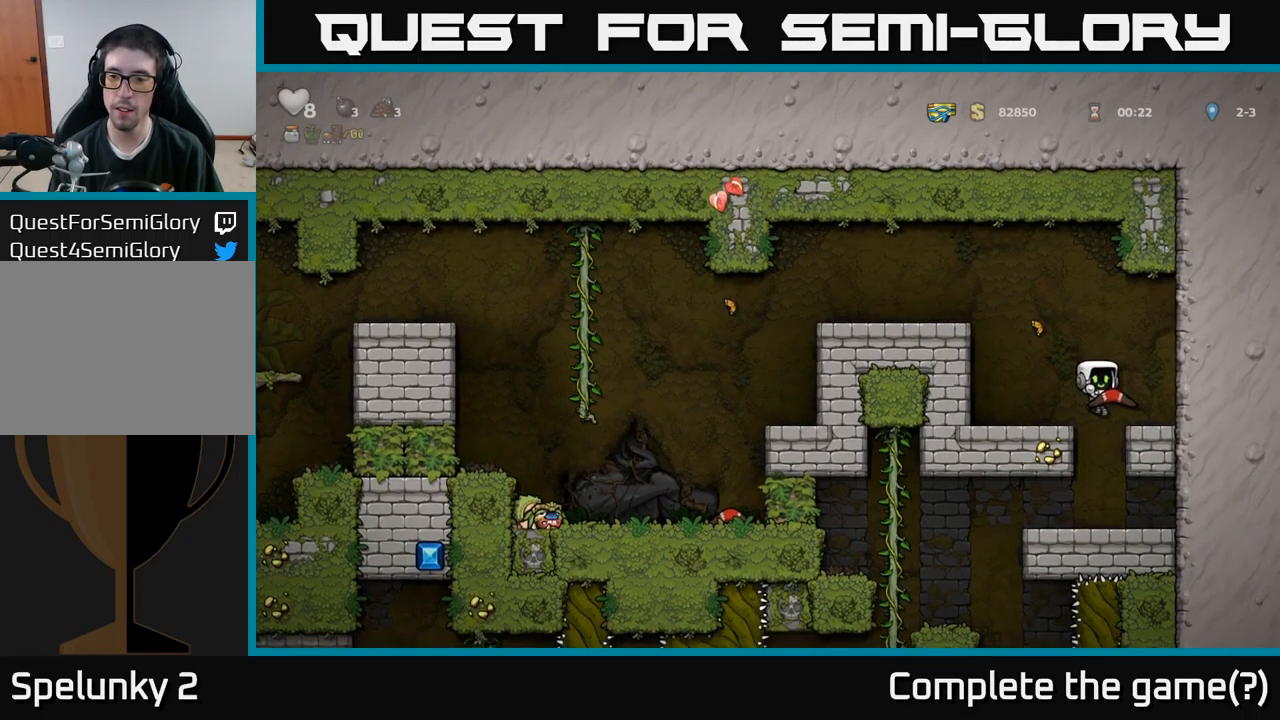
{"buttons": ["DPAD_LEFT"], "left_stick": "center", "right_stick": "center", "events": [[400, "DPAD_LEFT", "down"]]}
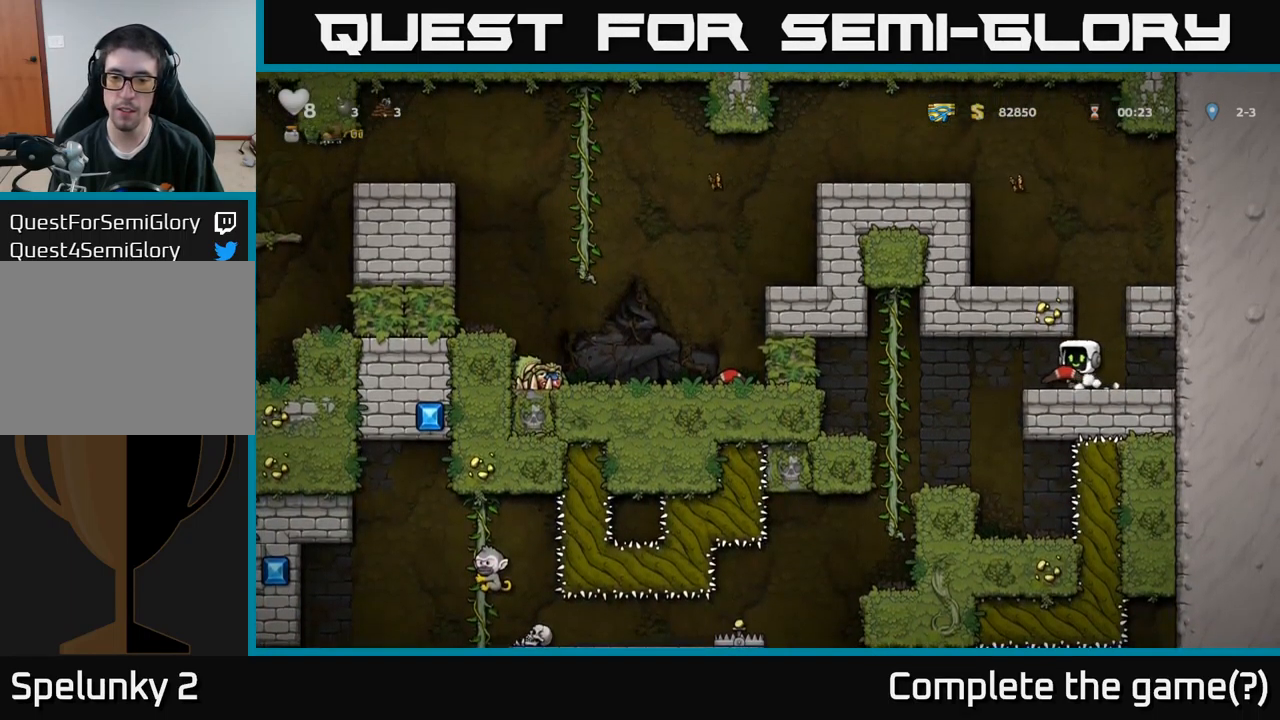
{"buttons": [], "left_stick": "center", "right_stick": "center", "events": [[267, "DPAD_LEFT", "up"]]}
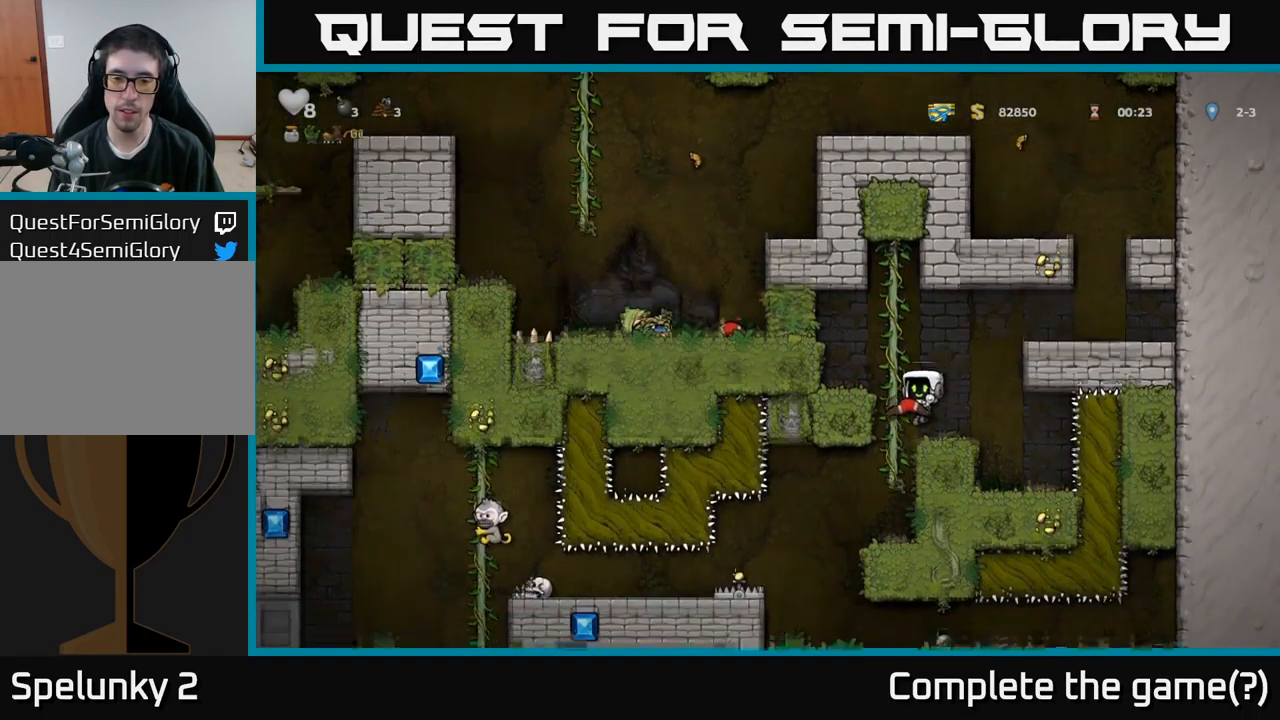
{"buttons": [], "left_stick": "center", "right_stick": "center", "events": [[300, "DPAD_LEFT", "down"], [350, "DPAD_LEFT", "up"]]}
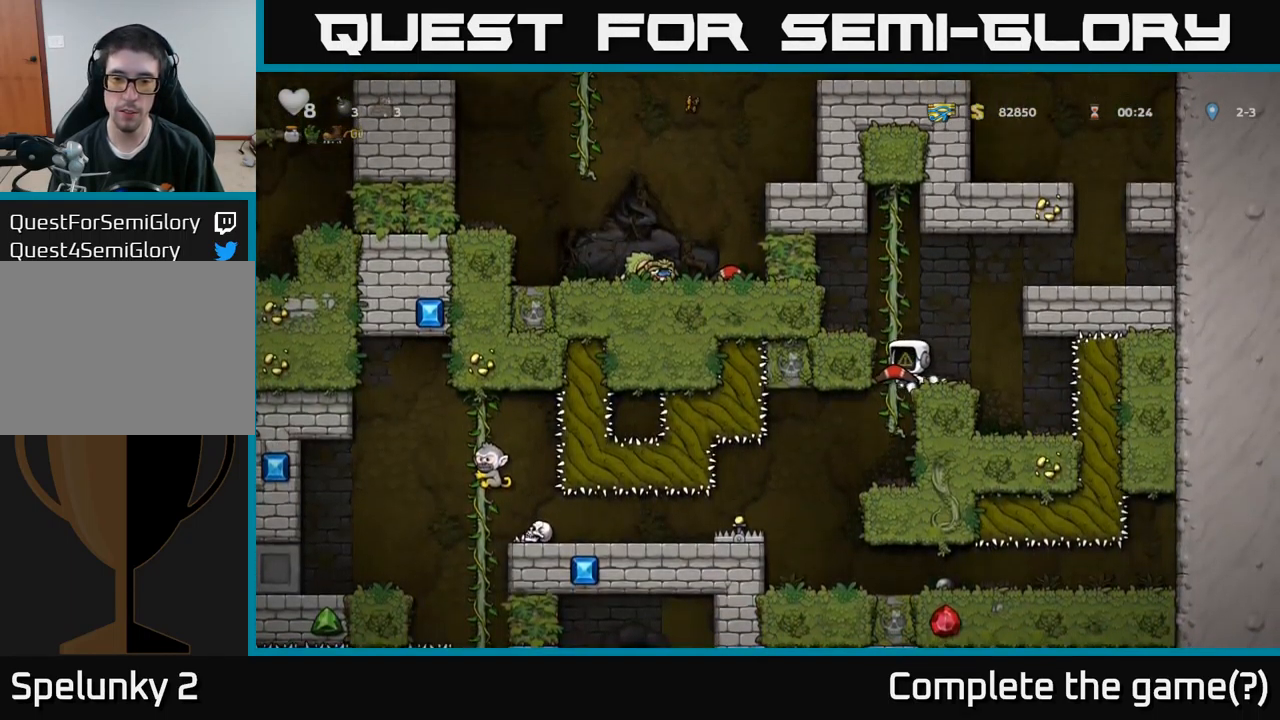
{"buttons": [], "left_stick": "center", "right_stick": "center", "events": [[234, "DPAD_LEFT", "down"], [284, "DPAD_LEFT", "up"]]}
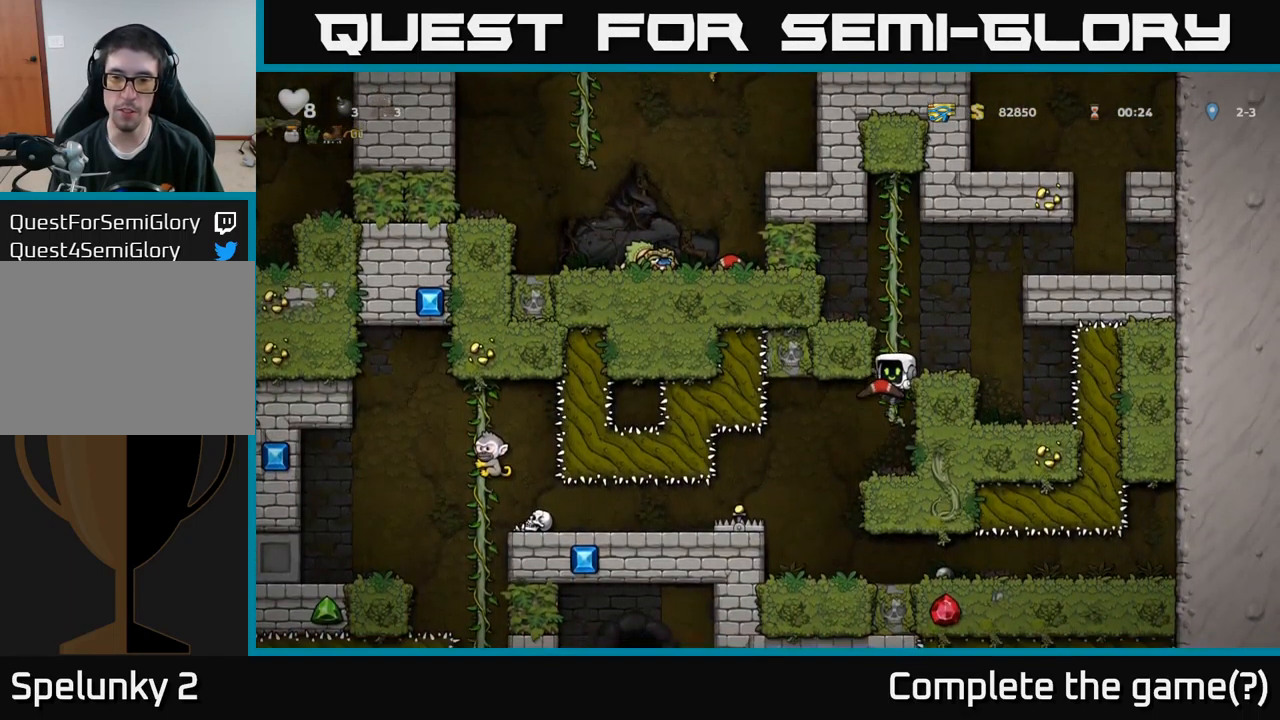
{"buttons": [], "left_stick": "center", "right_stick": "center", "events": []}
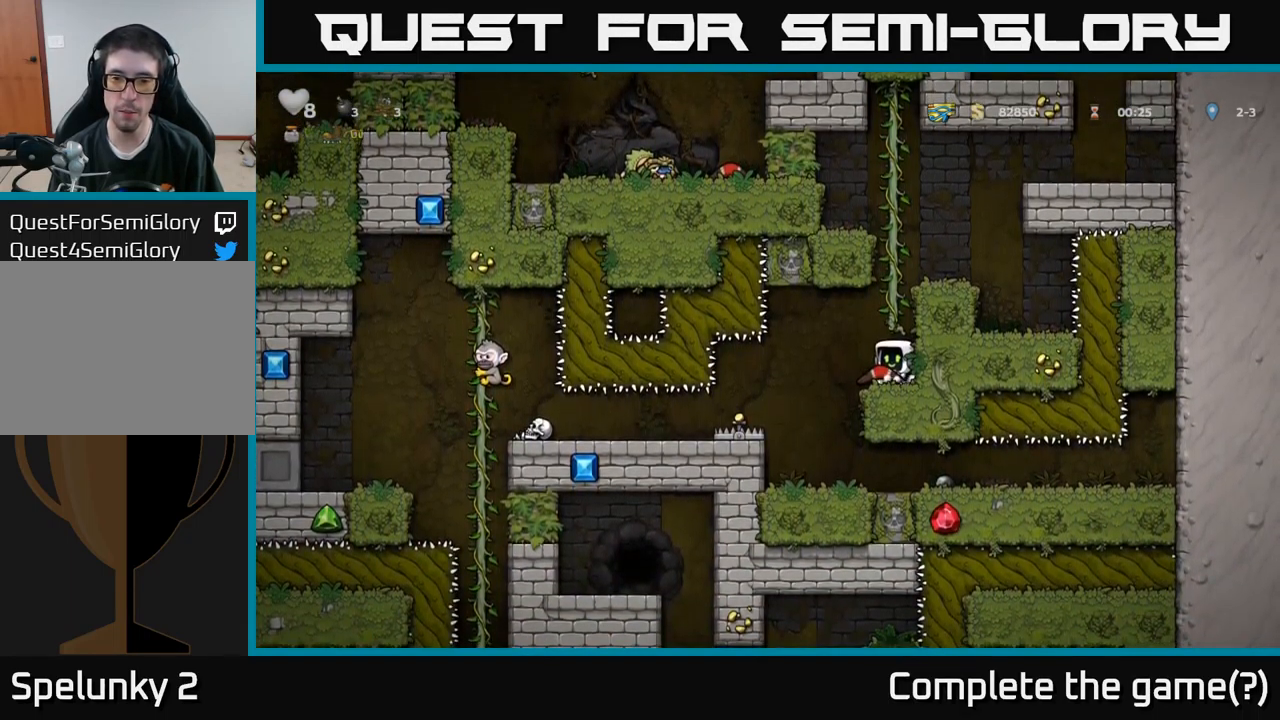
{"buttons": [], "left_stick": "center", "right_stick": "center", "events": [[67, "DPAD_LEFT", "down"], [200, "DPAD_LEFT", "up"]]}
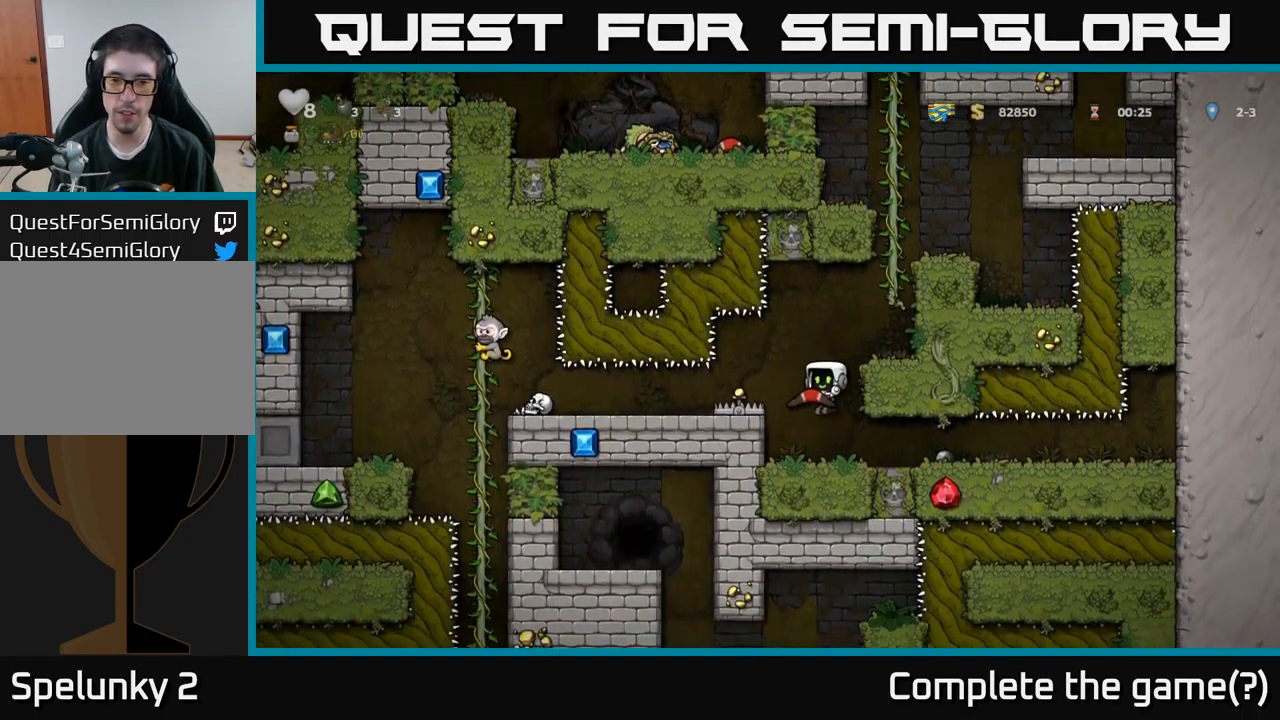
{"buttons": ["X", "DPAD_DOWN"], "left_stick": "center", "right_stick": "center", "events": [[284, "DPAD_DOWN", "down"], [417, "X", "down"]]}
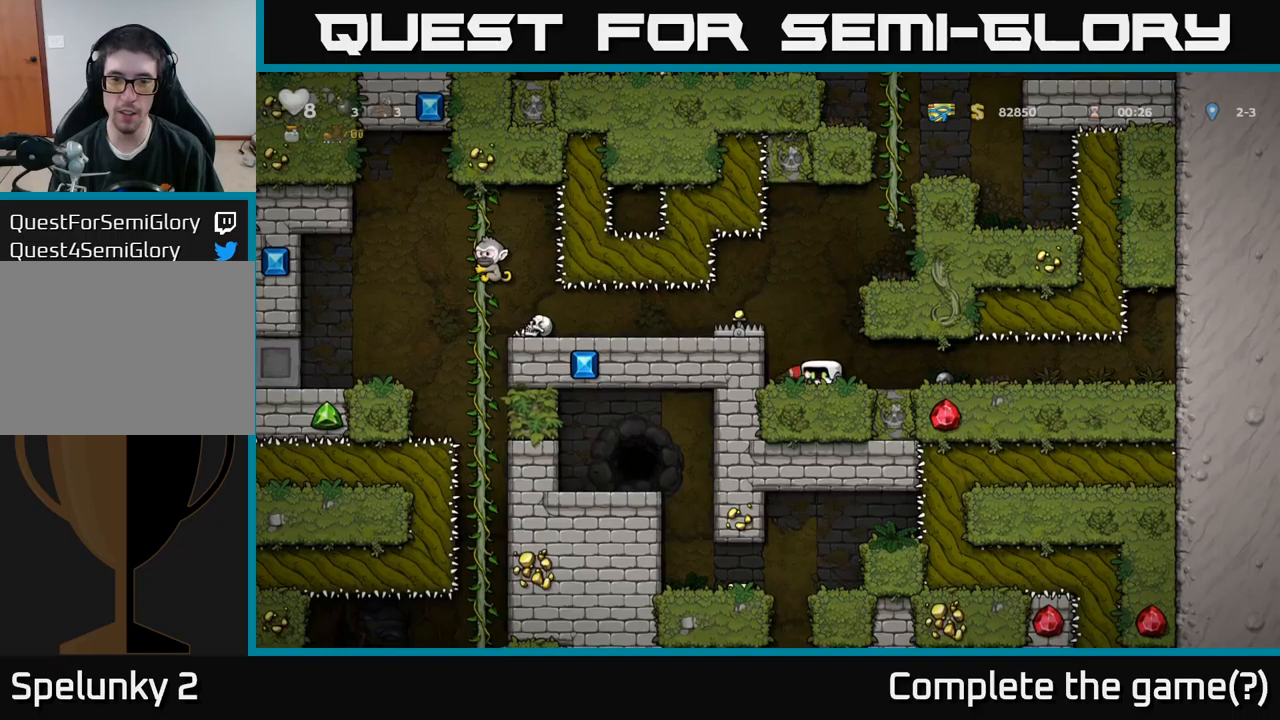
{"buttons": ["A"], "left_stick": "center", "right_stick": "center", "events": [[33, "DPAD_DOWN", "up"], [67, "X", "up"], [167, "DPAD_LEFT", "down"], [217, "DPAD_LEFT", "up"], [500, "A", "down"]]}
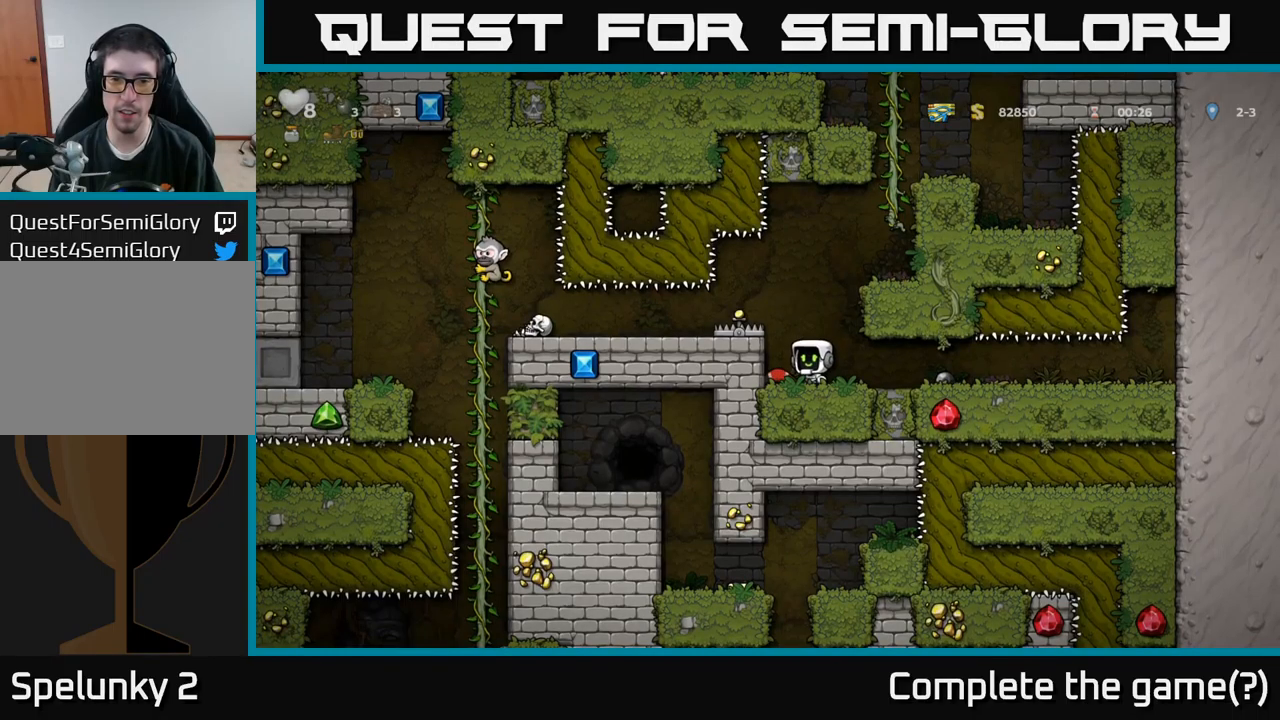
{"buttons": [], "left_stick": "center", "right_stick": "center", "events": [[117, "X", "down"], [150, "A", "up"], [200, "X", "up"], [267, "DPAD_LEFT", "down"], [333, "DPAD_LEFT", "up"]]}